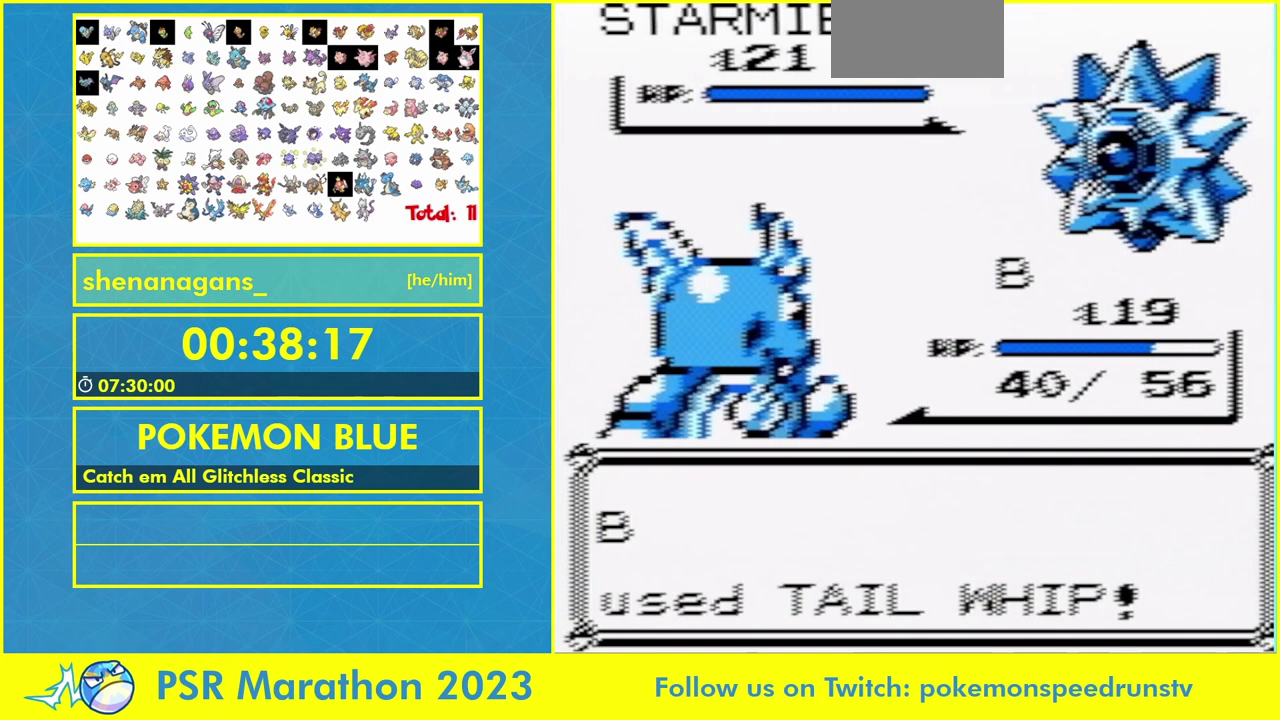
Gameplay with a controller (Nintendo layout); each line is a JSON object with the inputs held at the frame after it. "events" lists button and stick changes between this image and that frame as [ms after this image, input, new state], when the widget could be followed in between. Not read: DPAD_UP L3 R3.
{"buttons": ["B"]}
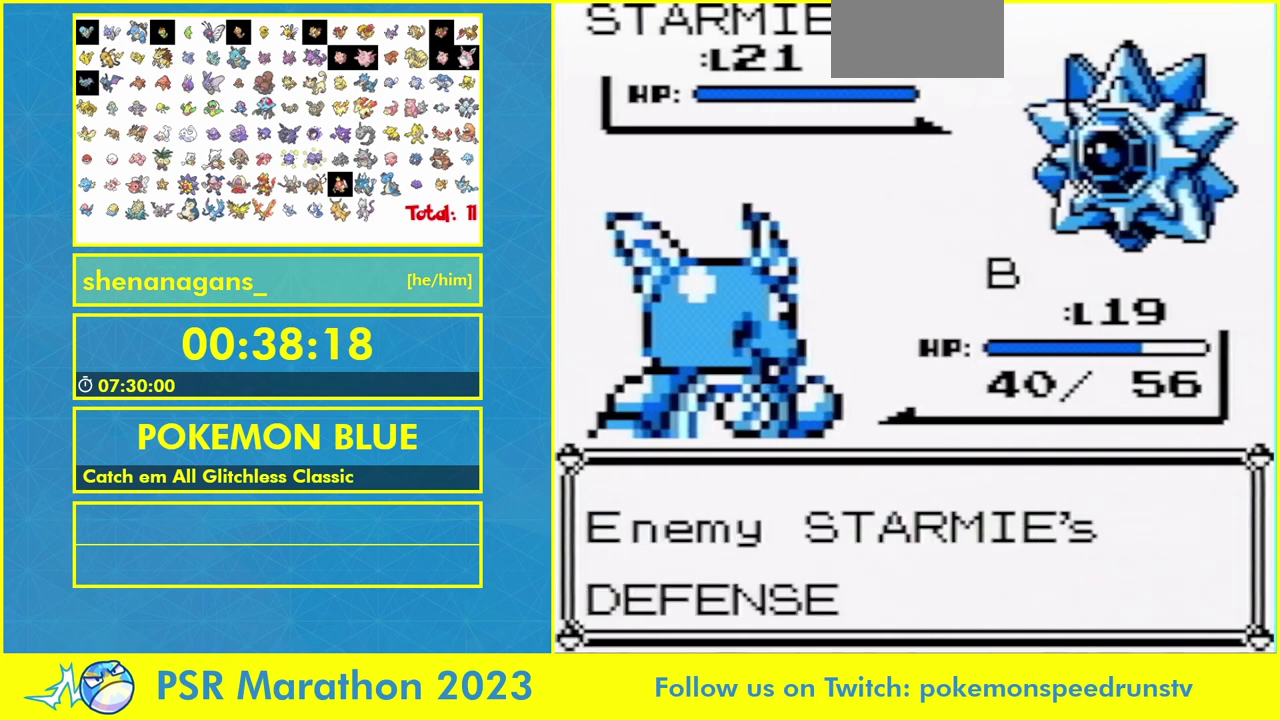
{"buttons": []}
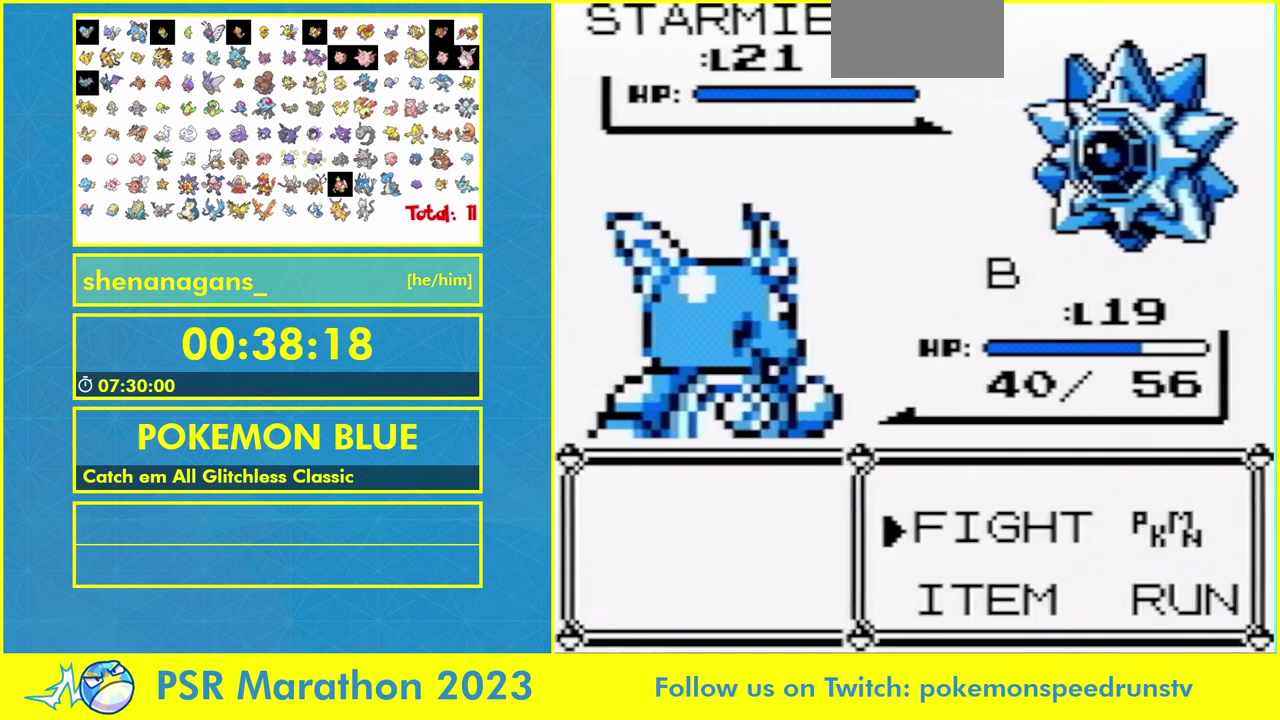
{"buttons": []}
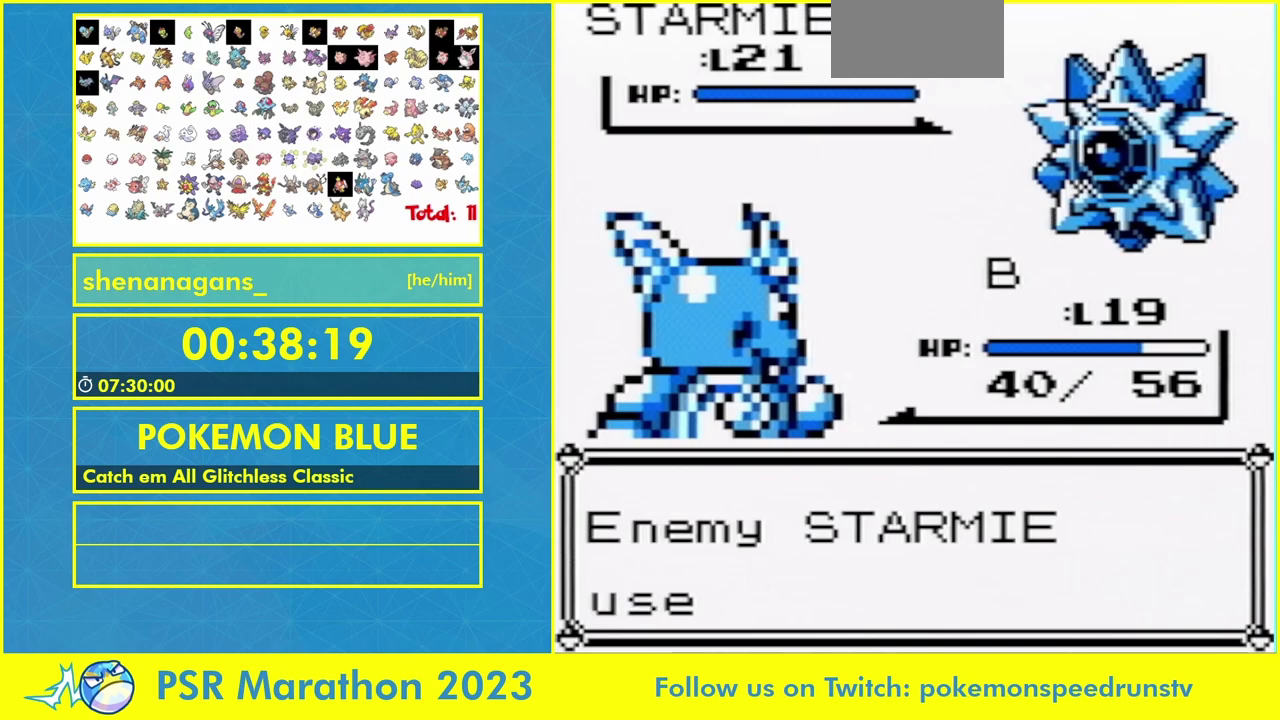
{"buttons": ["B"], "events": [[167, "A", "down"], [233, "A", "up"], [267, "B", "down"], [333, "A", "down"], [333, "B", "up"], [400, "B", "down"], [467, "B", "up"], [500, "A", "up"], [500, "B", "down"]]}
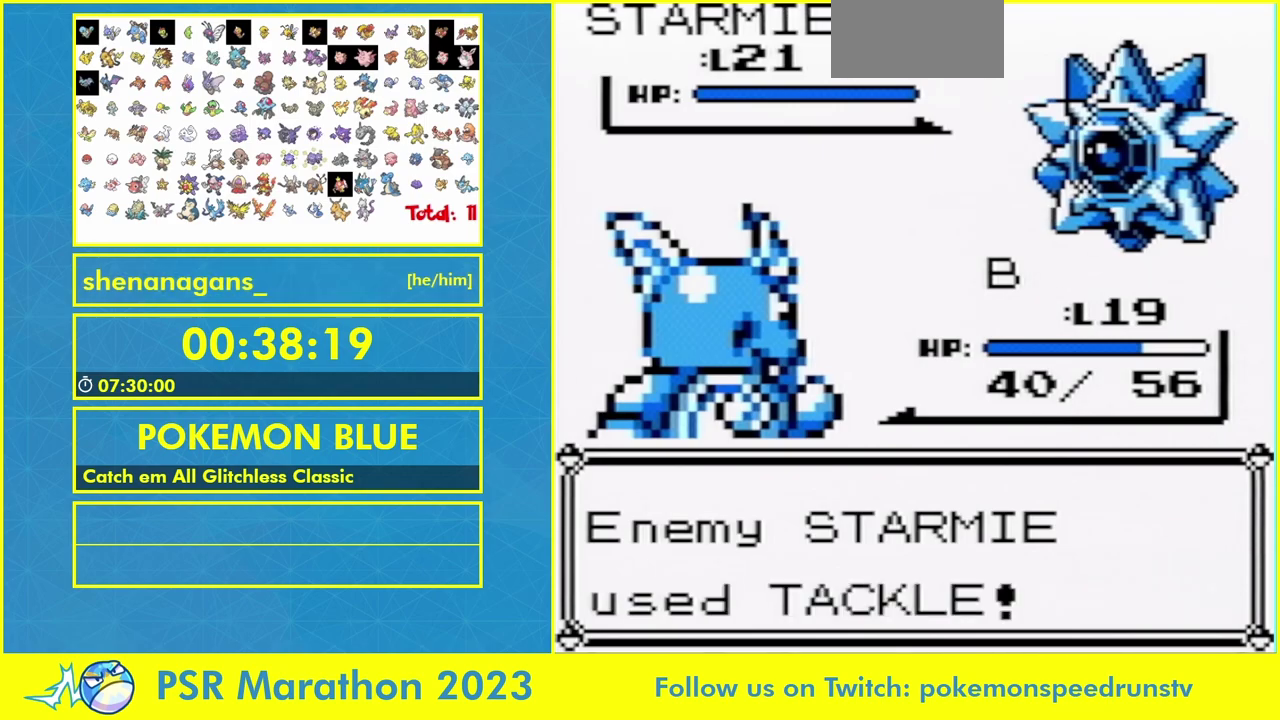
{"buttons": [], "events": [[33, "A", "down"], [67, "B", "up"], [133, "B", "down"], [333, "A", "up"], [333, "B", "up"]]}